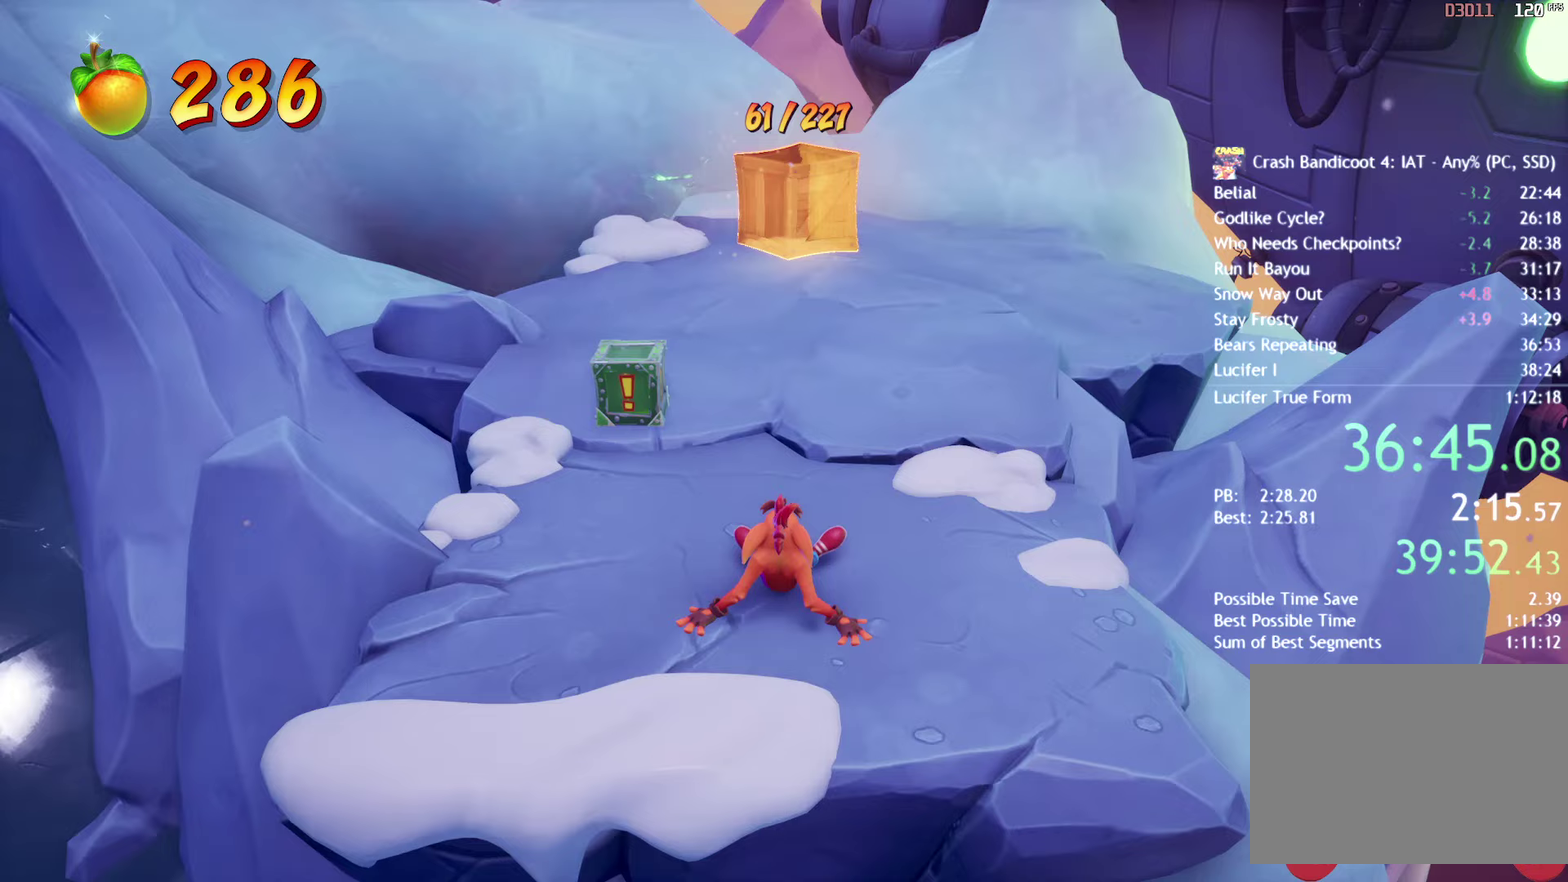
Gameplay with a controller (PlayStation layout); each line is a JSON object with the inputs held at the frame after it. "events" lists button and stick changes between this image and that frame as [ms after this image, input, new state], when the widget could be followed in between. Not read: L1 L2 R1 R2.
{"buttons": ["CIRCLE"], "left_stick": "up", "right_stick": "center", "events": [[433, "CIRCLE", "down"]]}
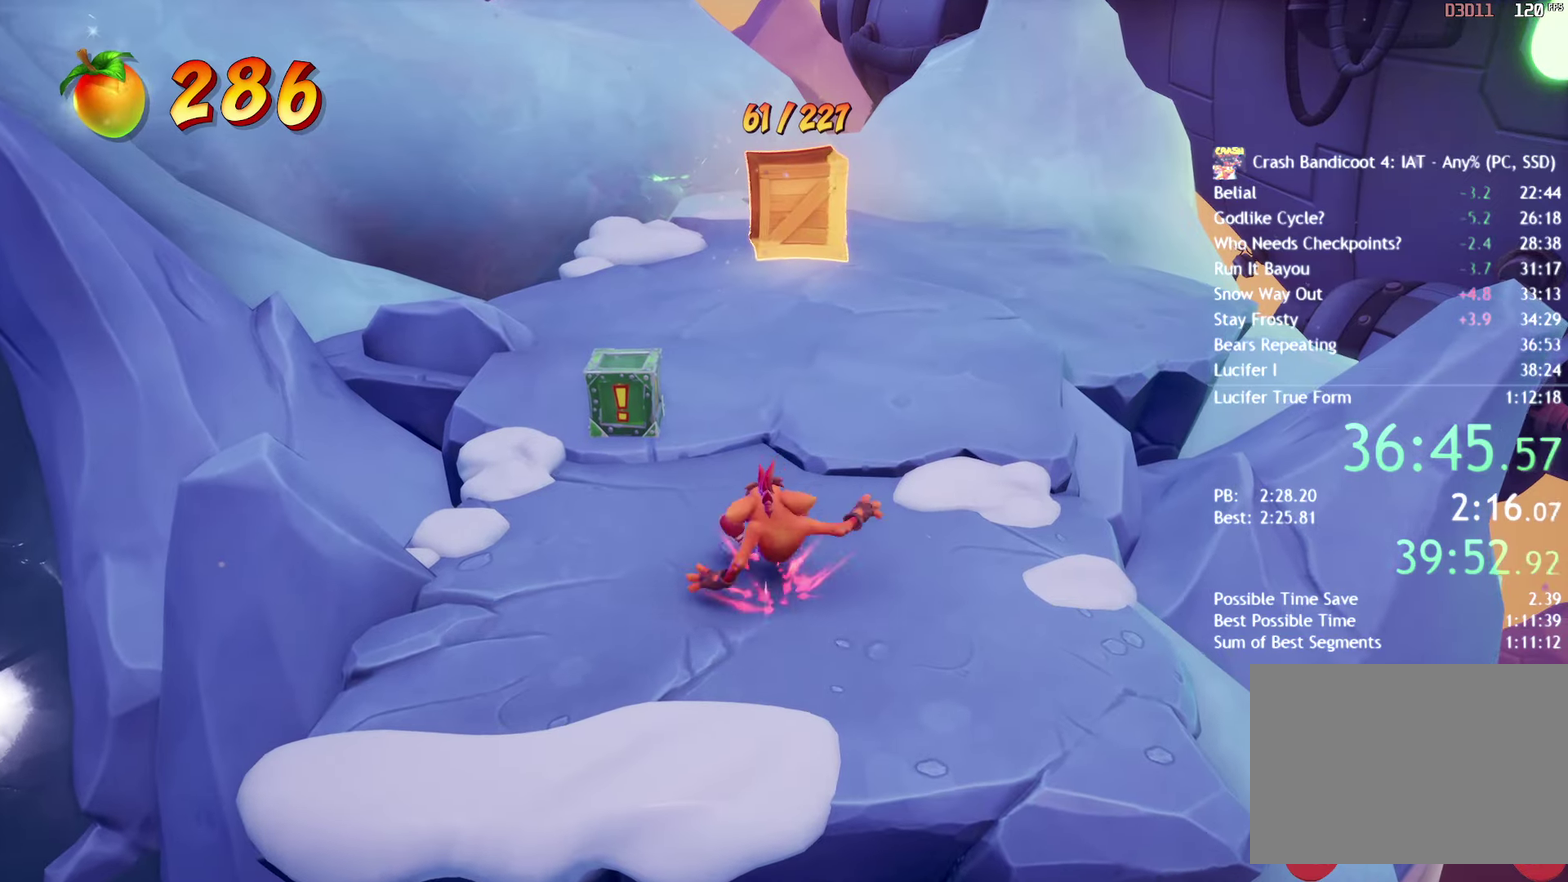
{"buttons": ["CIRCLE"], "left_stick": "up", "right_stick": "center", "events": [[17, "CIRCLE", "up"], [217, "SQUARE", "down"], [317, "SQUARE", "up"], [433, "CIRCLE", "down"]]}
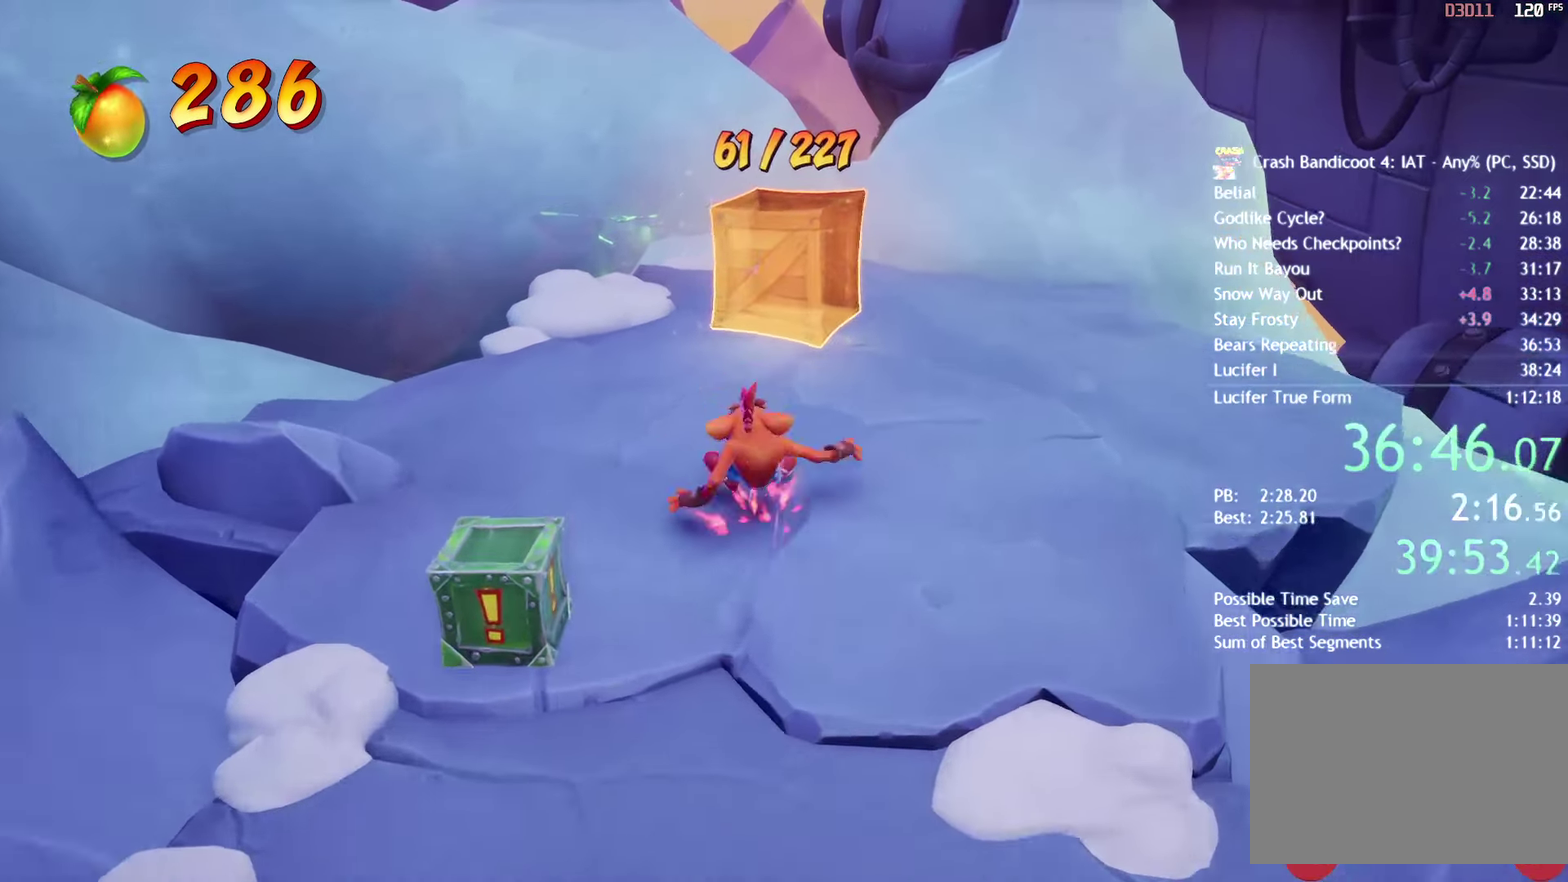
{"buttons": [], "left_stick": "up", "right_stick": "center", "events": [[17, "CIRCLE", "up"], [133, "SQUARE", "down"], [217, "SQUARE", "up"], [333, "CIRCLE", "down"], [417, "CIRCLE", "up"]]}
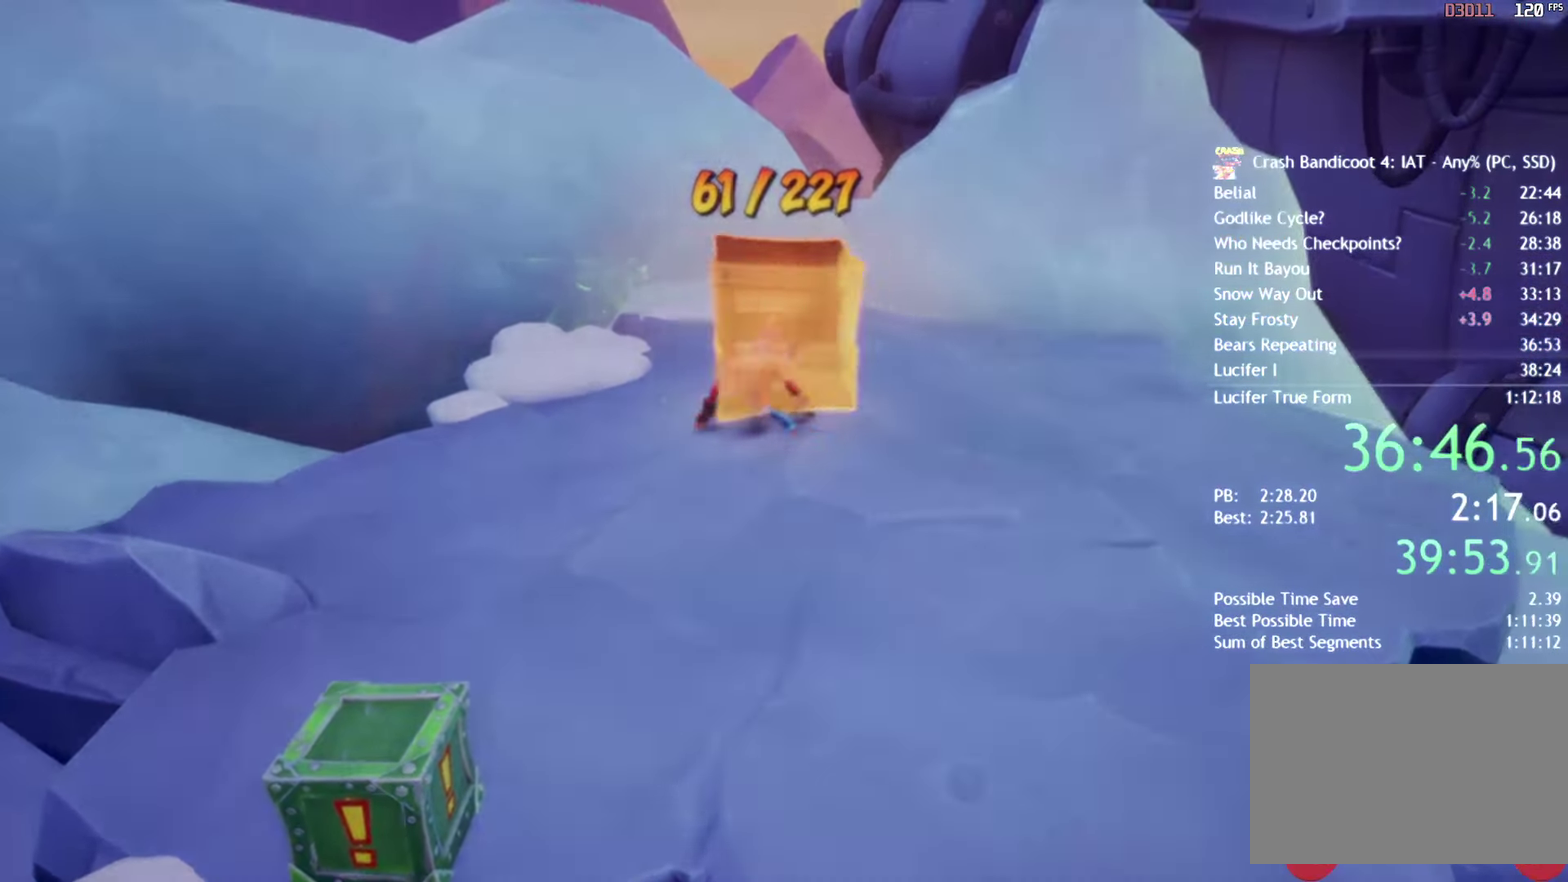
{"buttons": [], "left_stick": "center", "right_stick": "center", "events": [[17, "SQUARE", "down"], [83, "SQUARE", "up"], [317, "left_stick", "center"]]}